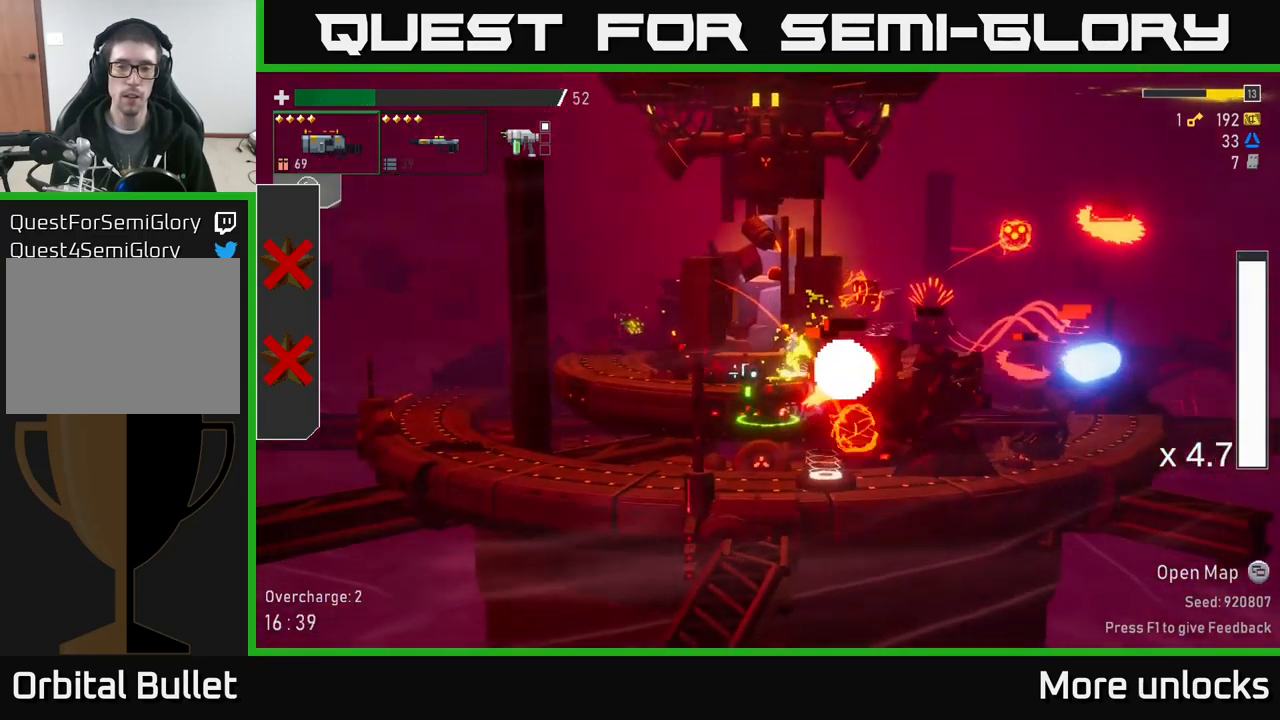
Gameplay with a controller (Xbox layout); each line is a JSON object with the inputs held at the frame after it. "events" lists button and stick changes between this image and that frame as [ms after this image, input, new state], when the widget could be followed in between.
{"buttons": ["R2"], "left_stick": "right", "right_stick": "center", "events": [[17, "X", "down"], [150, "X", "up"], [417, "left_stick", "right"], [467, "R2", "down"]]}
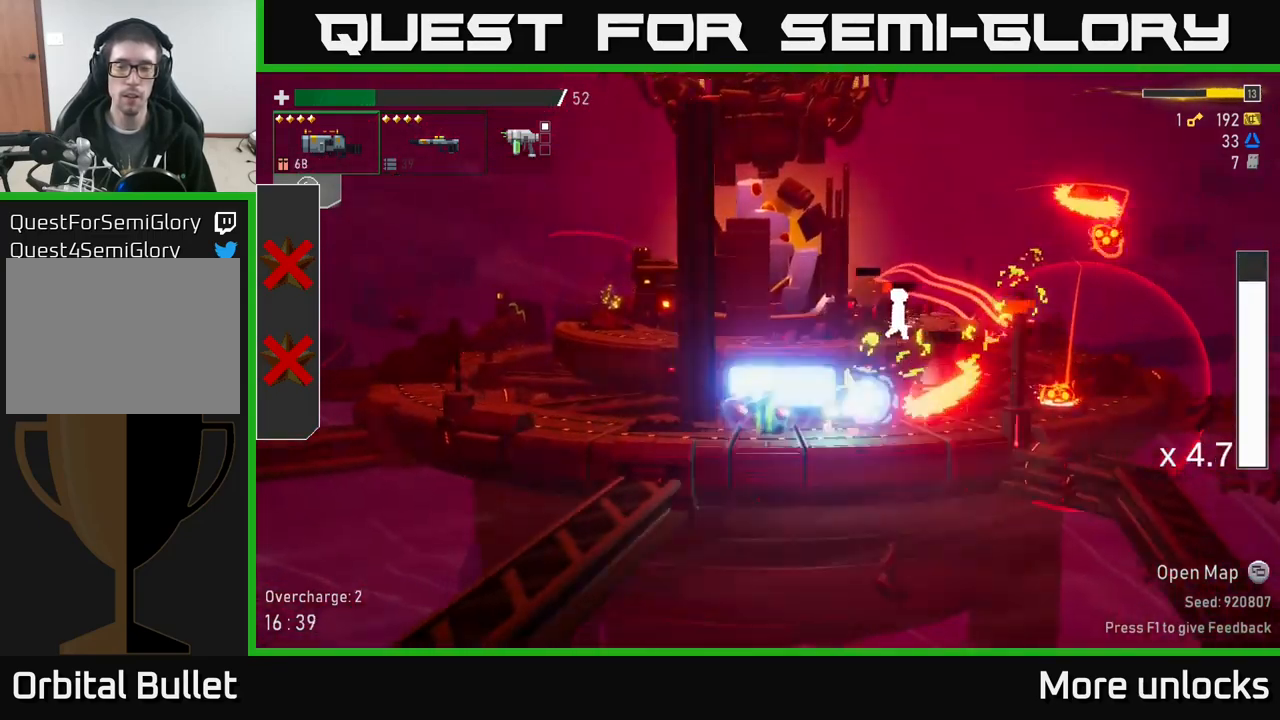
{"buttons": ["R2"], "left_stick": "down", "right_stick": "center", "events": [[33, "left_stick", "center"], [50, "R2", "up"], [133, "left_stick", "down"], [433, "R2", "down"]]}
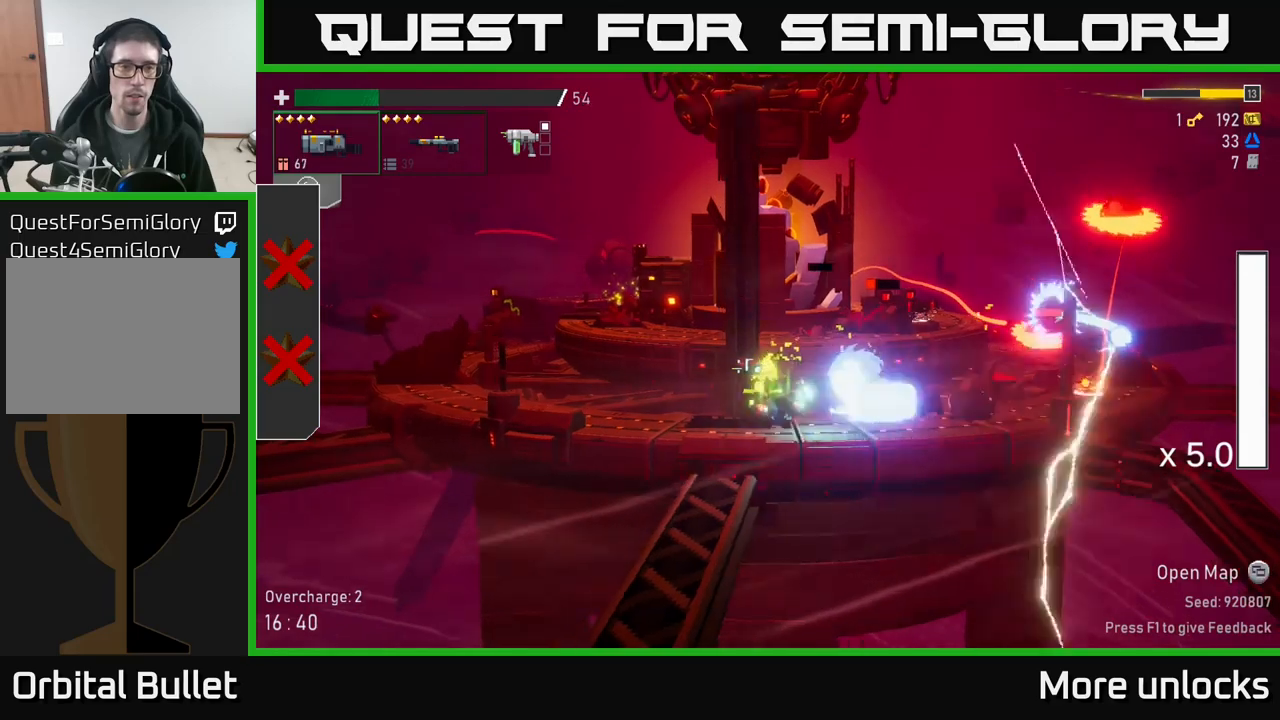
{"buttons": ["X"], "left_stick": "right", "right_stick": "center", "events": [[34, "R2", "up"], [134, "left_stick", "right"], [350, "A", "down"], [467, "X", "down"], [500, "A", "up"]]}
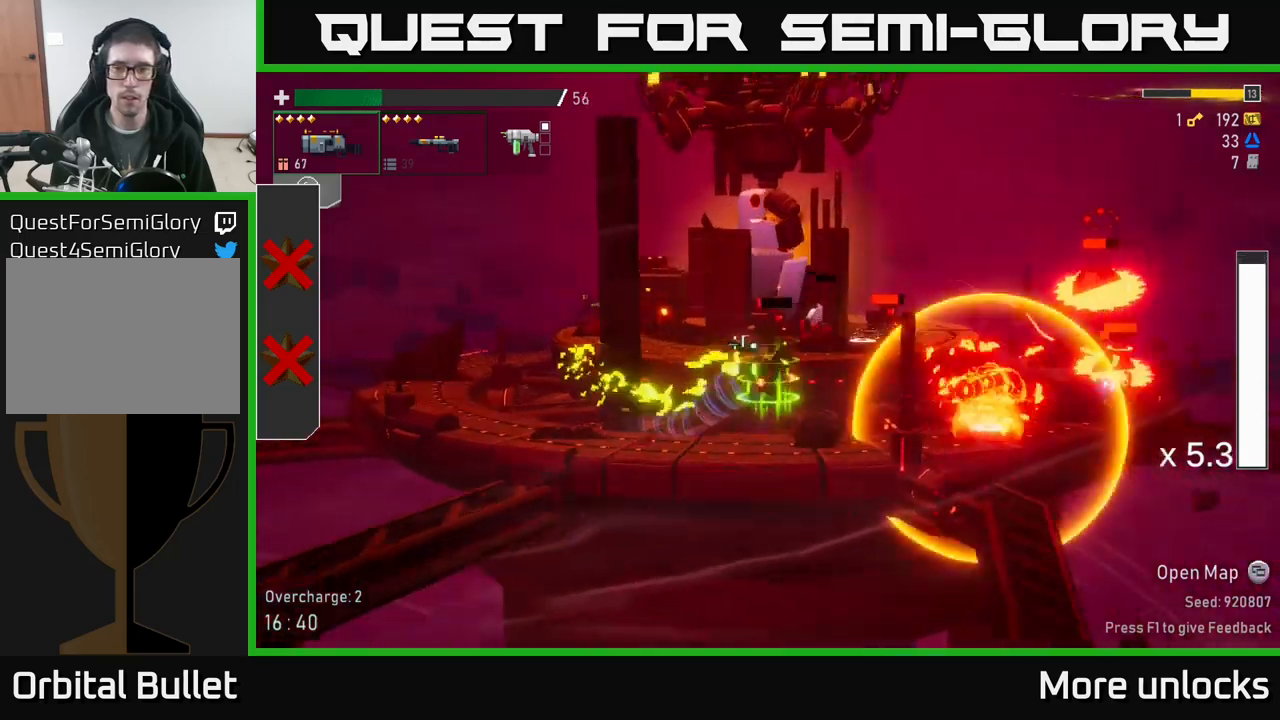
{"buttons": ["A"], "left_stick": "left", "right_stick": "center", "events": [[100, "X", "up"], [250, "left_stick", "left"], [317, "A", "down"]]}
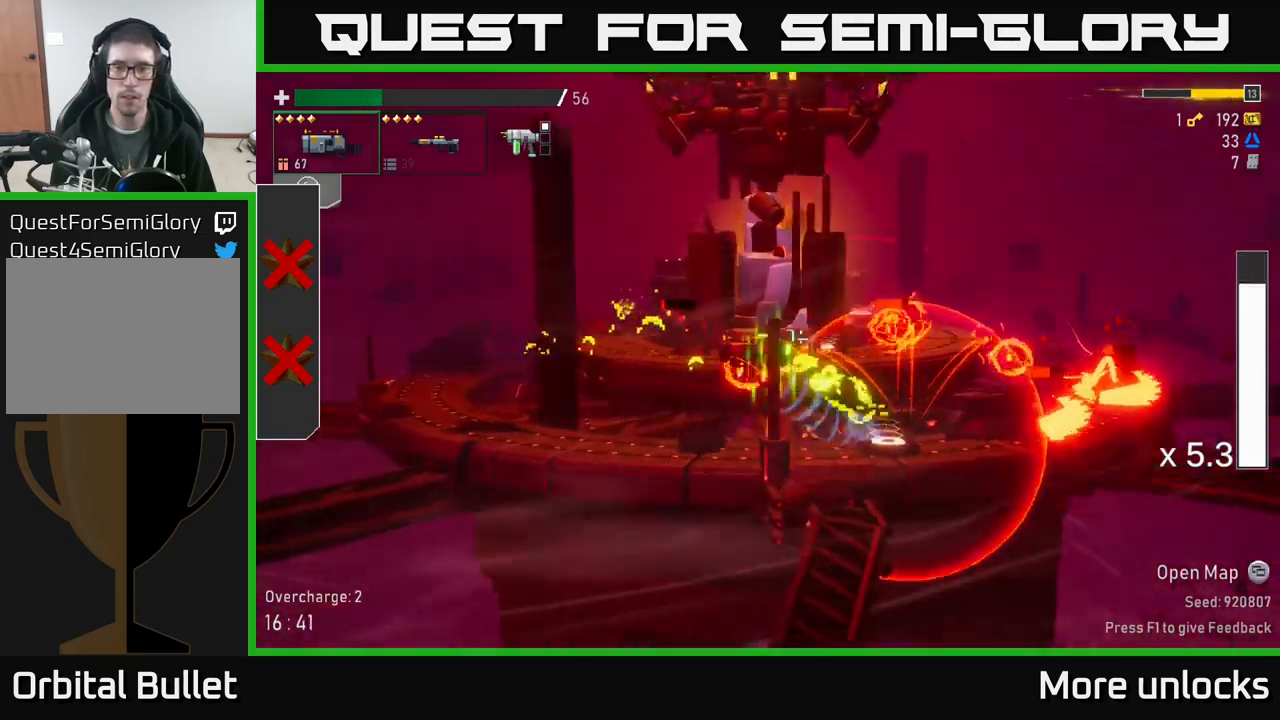
{"buttons": [], "left_stick": "up-left", "right_stick": "center", "events": [[17, "A", "up"], [167, "left_stick", "up-left"]]}
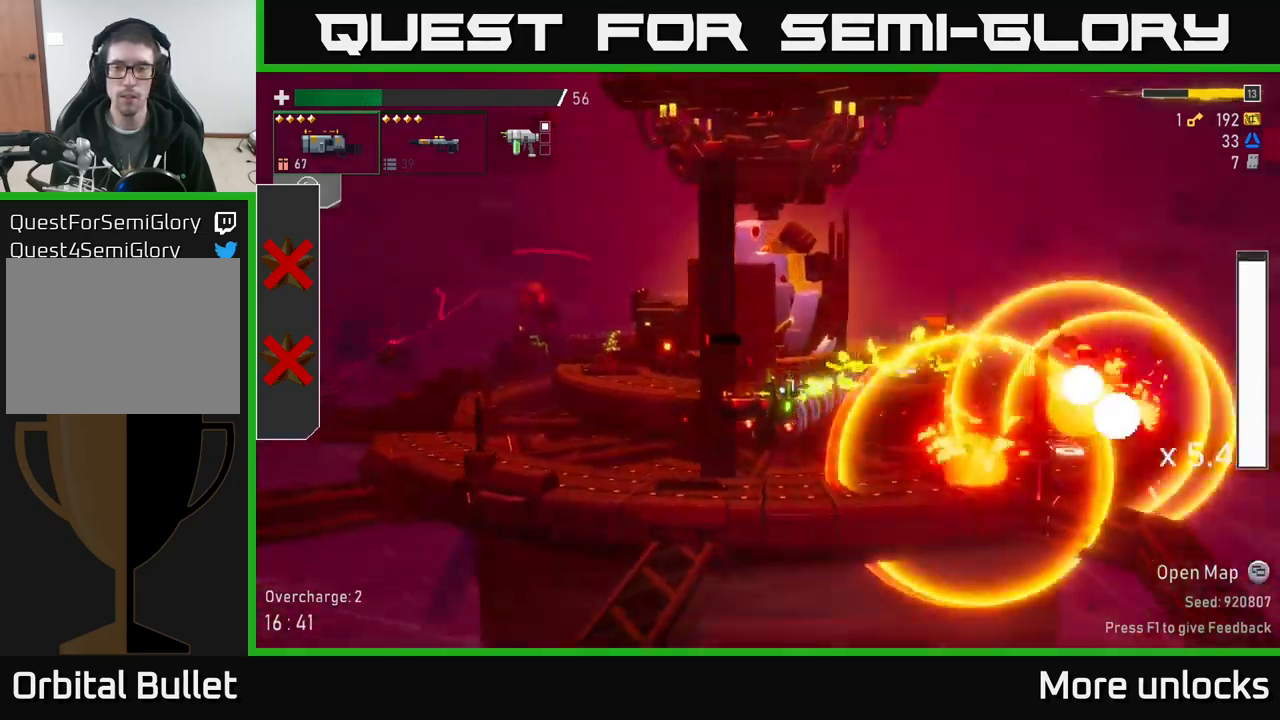
{"buttons": [], "left_stick": "right", "right_stick": "center", "events": [[67, "left_stick", "right"], [150, "R2", "down"], [184, "left_stick", "down"], [234, "R2", "up"], [367, "left_stick", "right"]]}
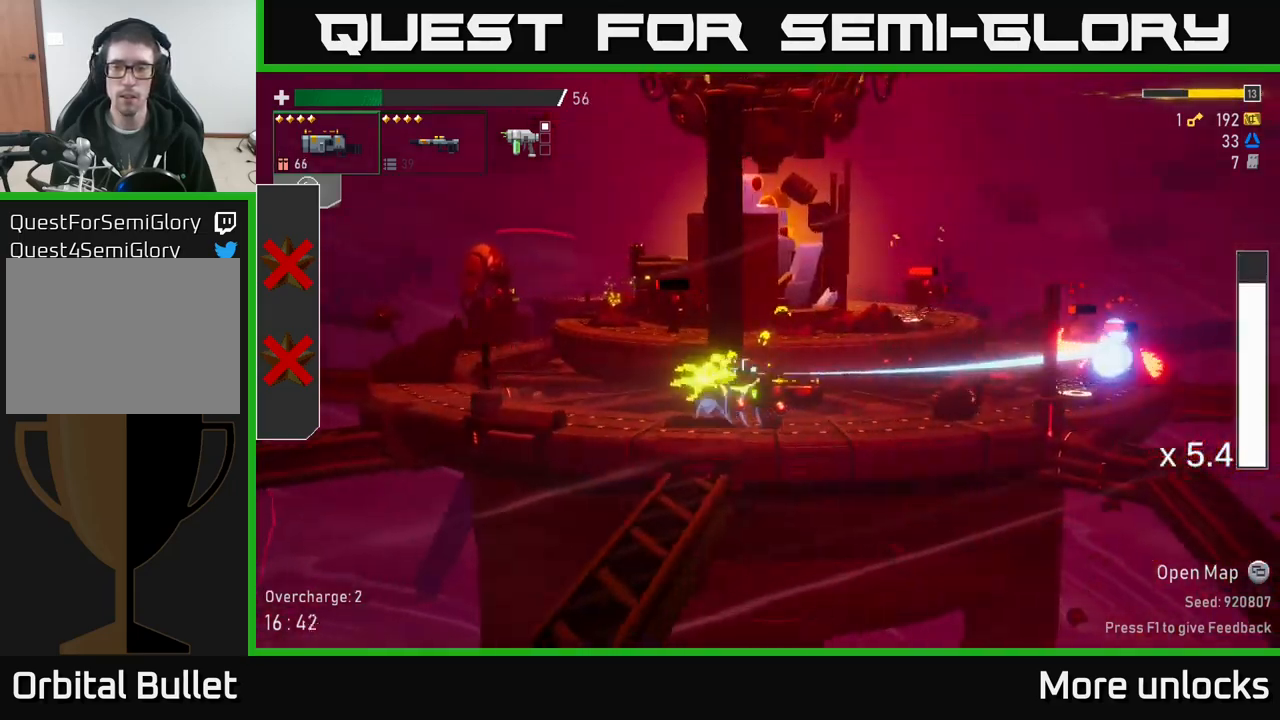
{"buttons": ["R2"], "left_stick": "down", "right_stick": "center", "events": [[100, "left_stick", "down"], [150, "R2", "down"], [250, "left_stick", "right"], [267, "R2", "up"], [417, "L2", "down"], [500, "L2", "up"], [500, "R2", "down"], [500, "left_stick", "down"]]}
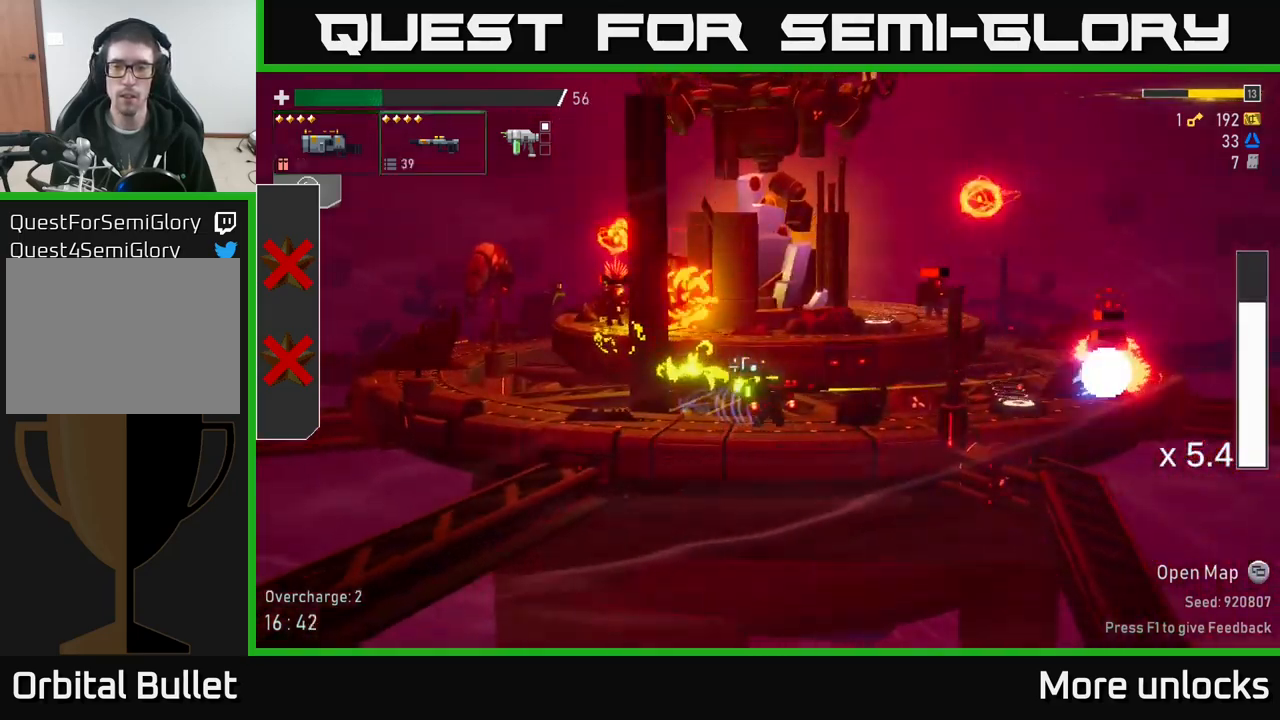
{"buttons": ["X"], "left_stick": "right", "right_stick": "center", "events": [[134, "R2", "up"], [234, "R2", "down"], [350, "R2", "up"], [367, "left_stick", "down-right"], [417, "X", "down"], [467, "left_stick", "right"]]}
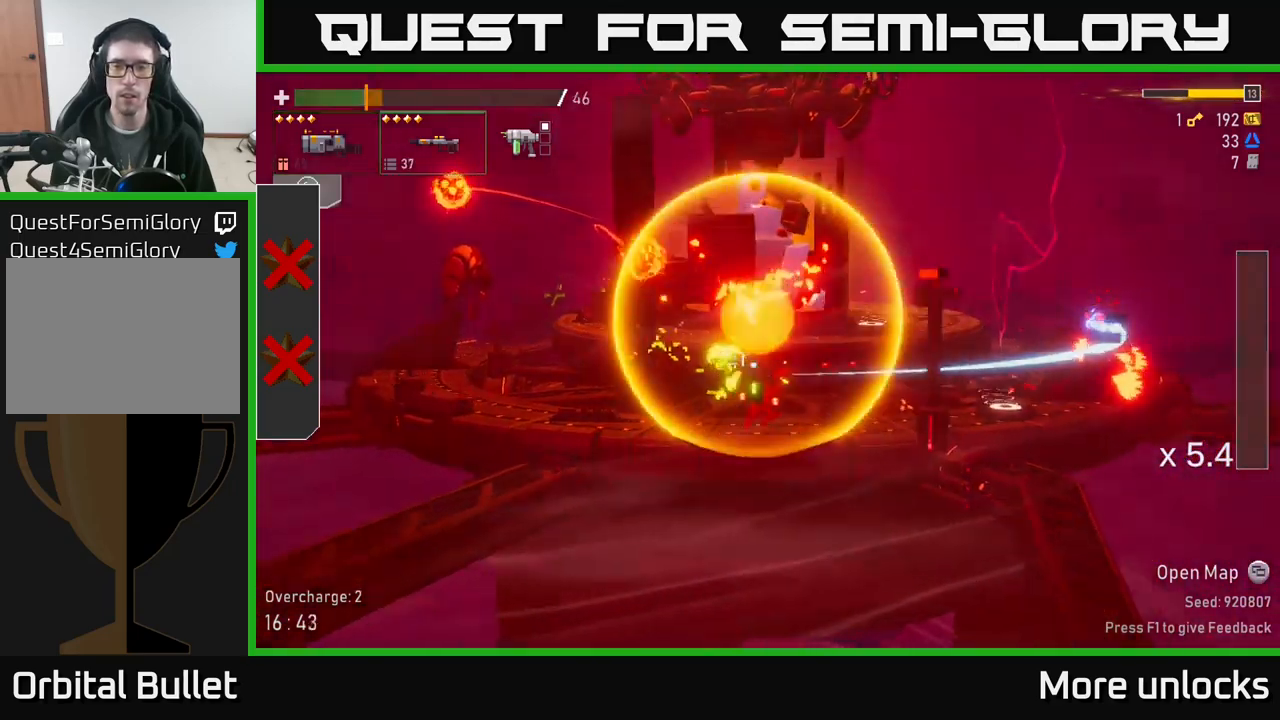
{"buttons": [], "left_stick": "down", "right_stick": "center", "events": [[34, "X", "up"], [217, "left_stick", "center"], [267, "left_stick", "down"], [334, "R2", "down"], [450, "R2", "up"]]}
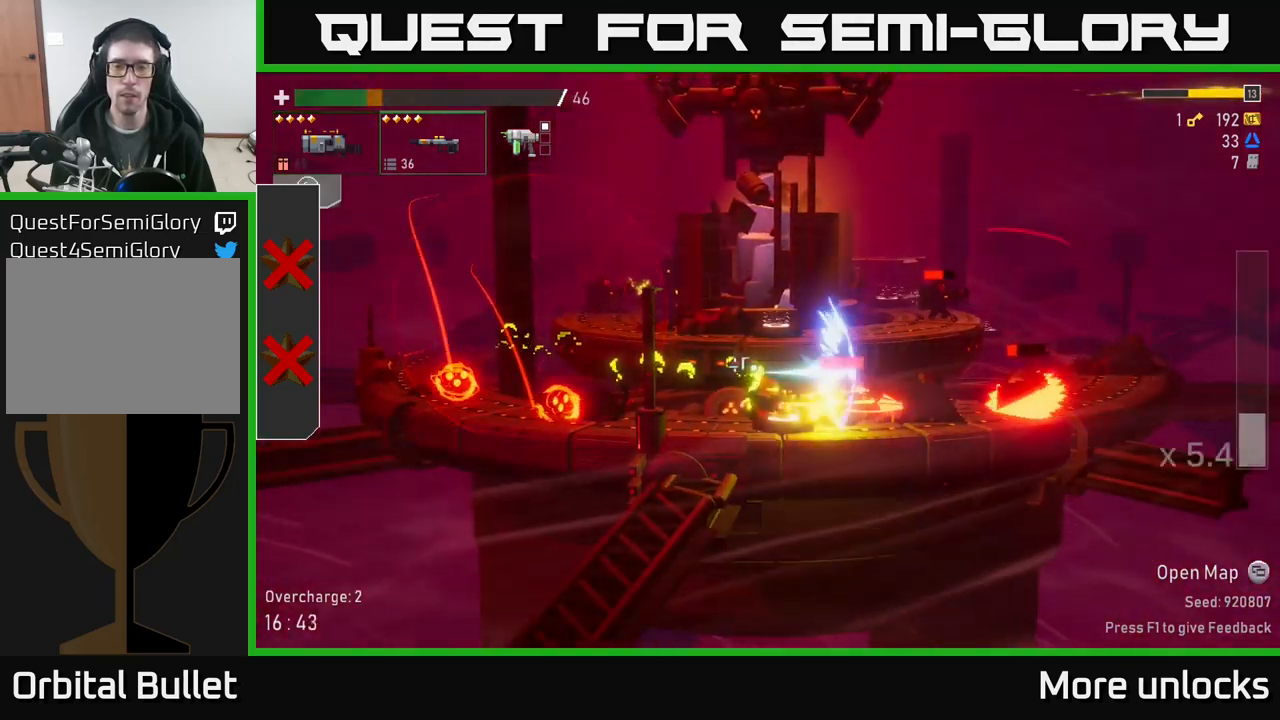
{"buttons": ["A"], "left_stick": "right", "right_stick": "center", "events": [[67, "R2", "down"], [184, "R2", "up"], [267, "R2", "down"], [317, "X", "down"], [350, "R2", "up"], [367, "left_stick", "right"], [417, "A", "down"], [450, "X", "up"]]}
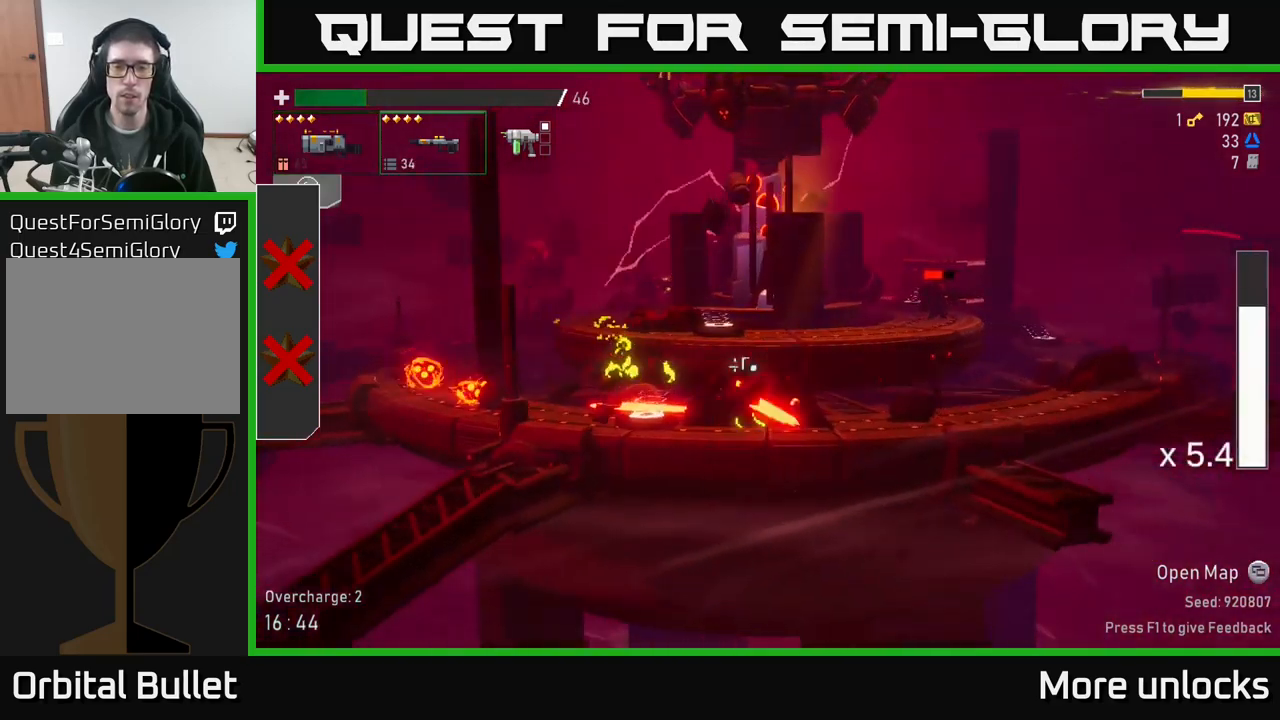
{"buttons": [], "left_stick": "down", "right_stick": "center", "events": [[50, "A", "up"], [217, "L2", "down"], [267, "left_stick", "up"], [317, "L2", "up"], [317, "left_stick", "left"], [350, "R2", "down"], [384, "left_stick", "down"], [450, "R2", "up"]]}
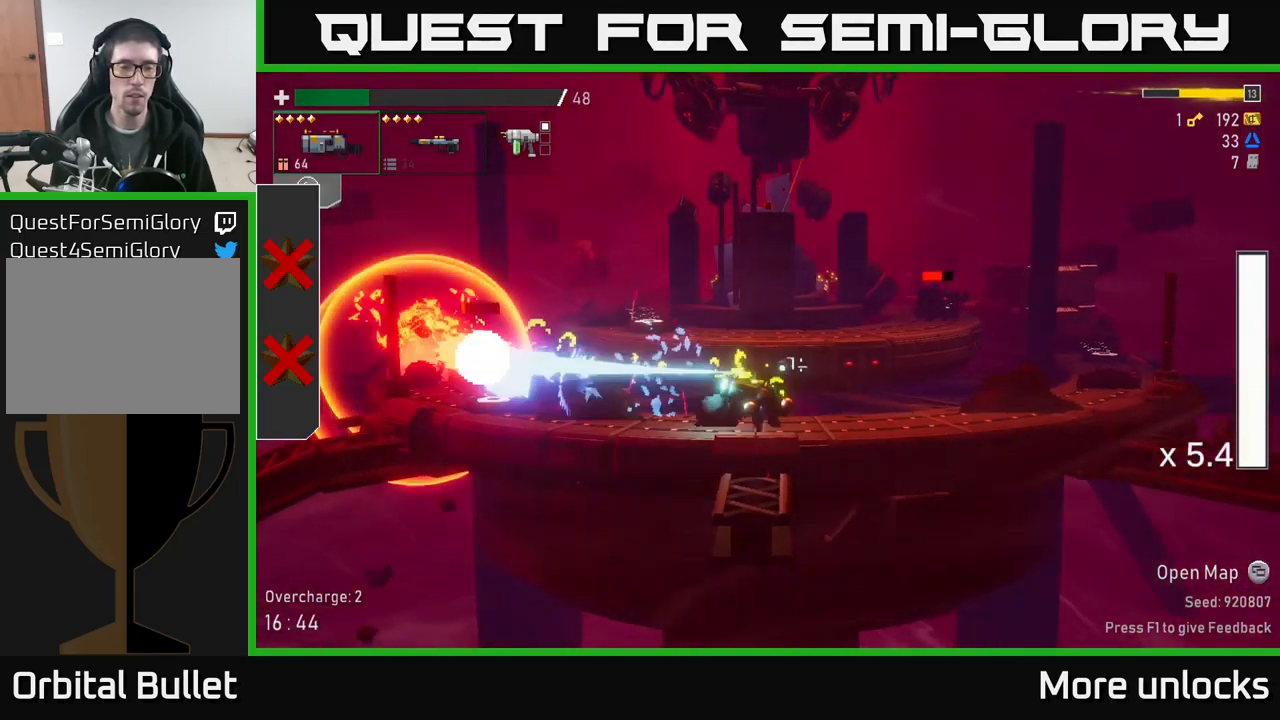
{"buttons": ["A"], "left_stick": "left", "right_stick": "center", "events": [[50, "left_stick", "center"], [167, "left_stick", "right"], [284, "left_stick", "left"], [400, "A", "down"]]}
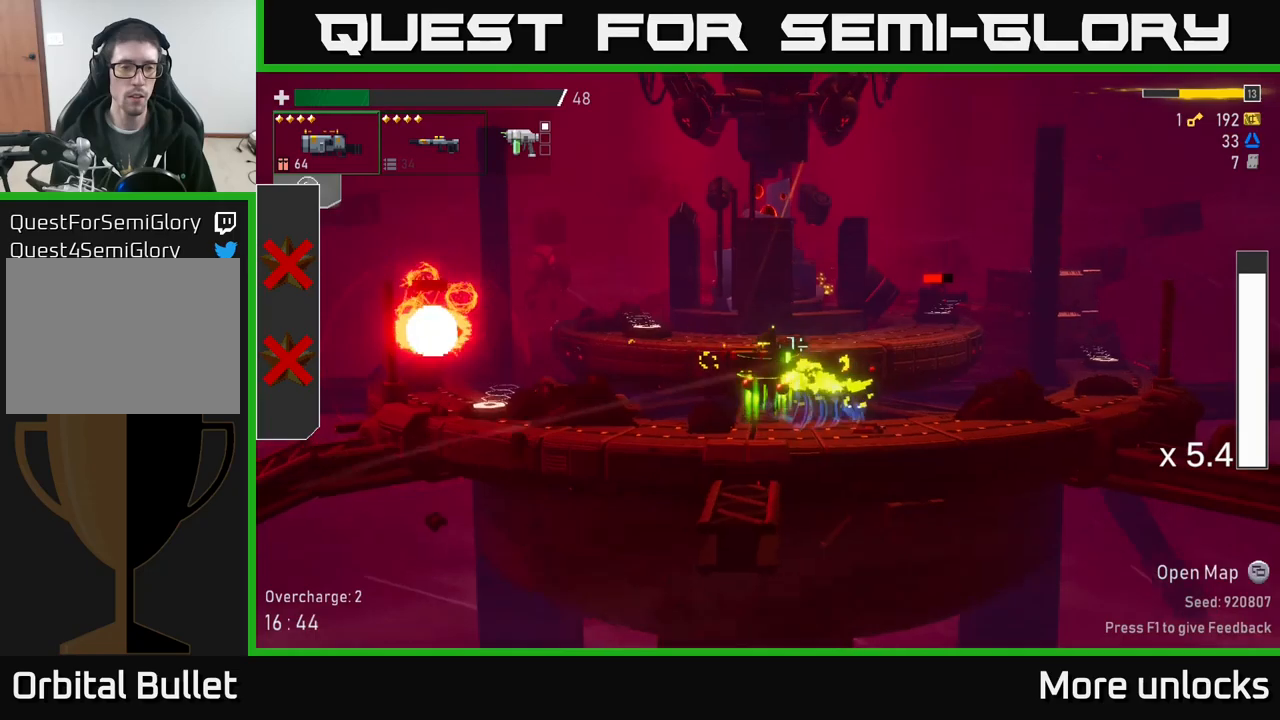
{"buttons": [], "left_stick": "left", "right_stick": "center", "events": [[33, "R2", "down"], [66, "A", "up"], [116, "R2", "up"]]}
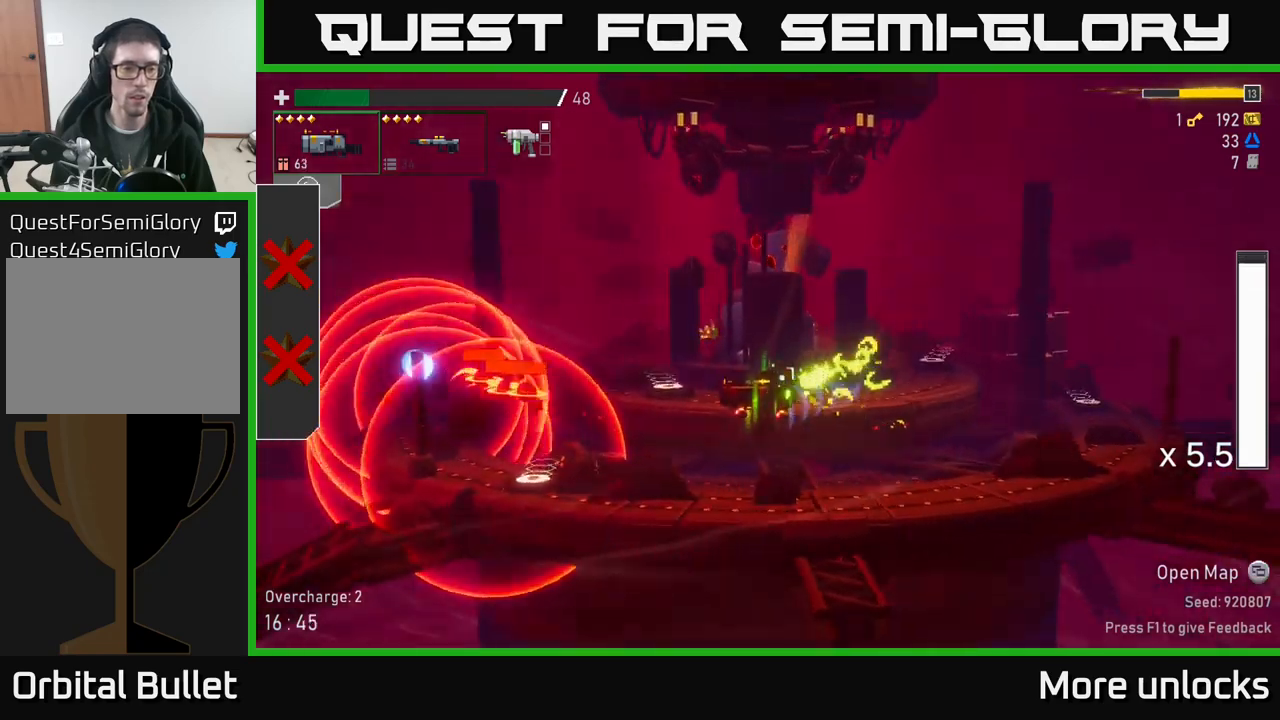
{"buttons": ["Y"], "left_stick": "left", "right_stick": "center", "events": [[316, "X", "down"], [416, "X", "up"], [483, "Y", "down"]]}
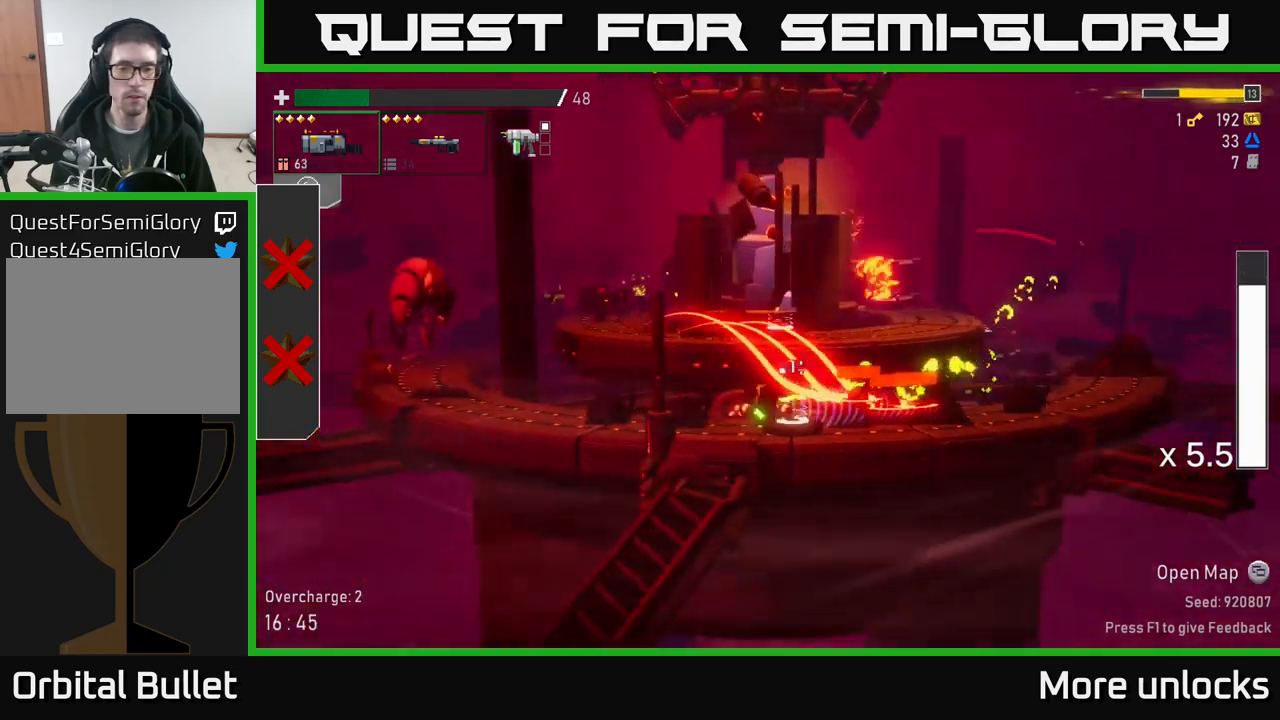
{"buttons": [], "left_stick": "left", "right_stick": "center", "events": [[50, "left_stick", "center"], [83, "Y", "up"], [150, "left_stick", "left"]]}
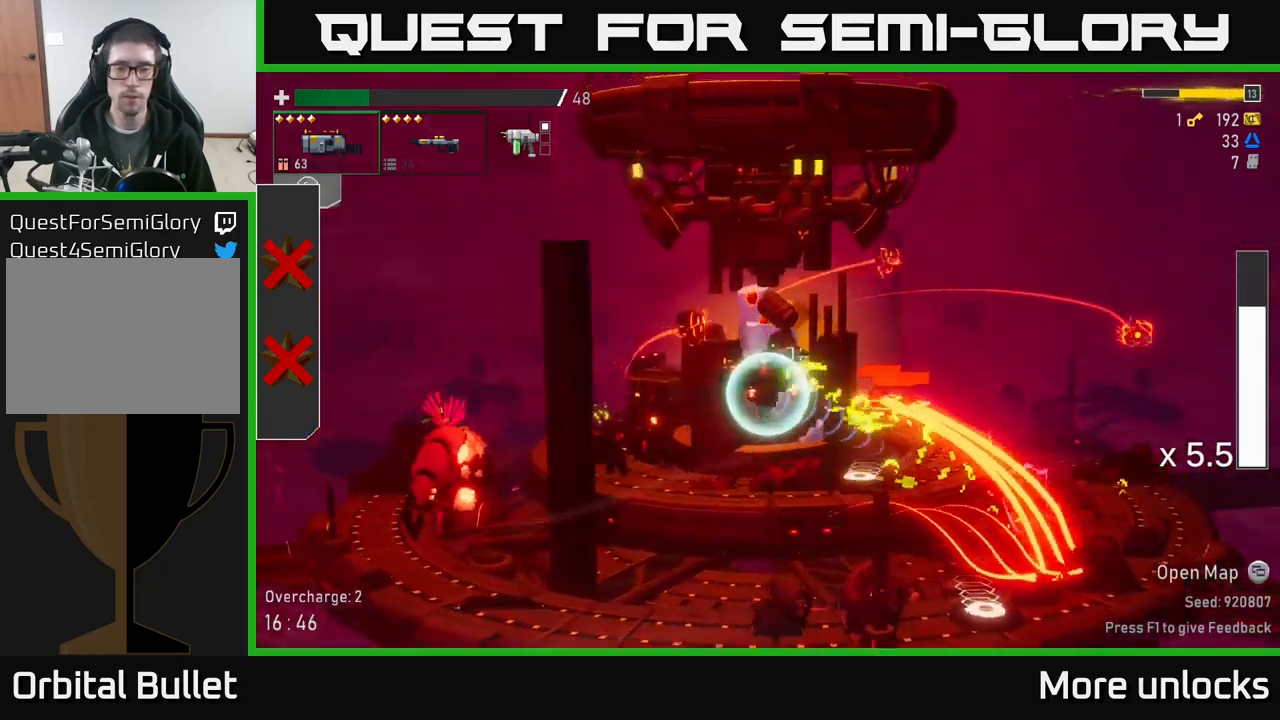
{"buttons": [], "left_stick": "down-left", "right_stick": "center", "events": [[366, "R2", "down"], [433, "left_stick", "down-left"], [500, "R2", "up"]]}
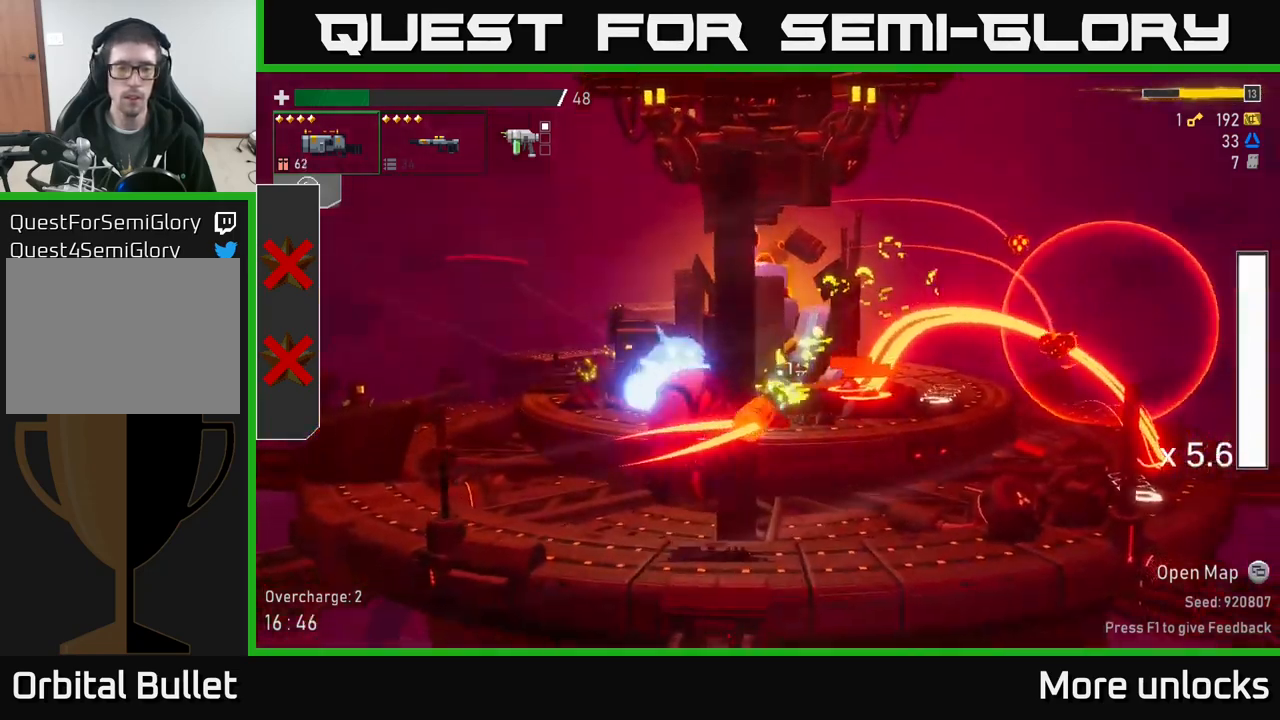
{"buttons": ["R2"], "left_stick": "down", "right_stick": "center", "events": [[16, "X", "down"], [83, "left_stick", "left"], [116, "X", "up"], [433, "left_stick", "right"], [500, "R2", "down"], [500, "left_stick", "down"]]}
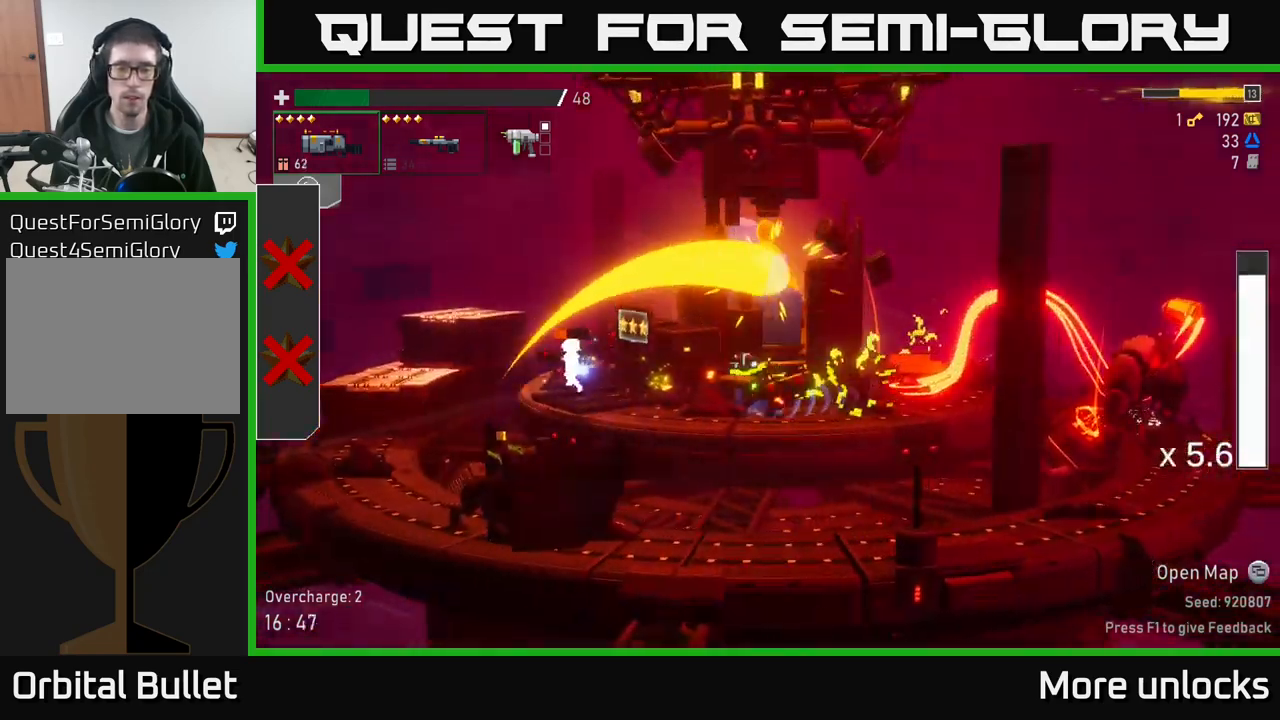
{"buttons": [], "left_stick": "left", "right_stick": "center", "events": [[83, "R2", "up"], [150, "left_stick", "left"], [216, "X", "down"], [350, "X", "up"]]}
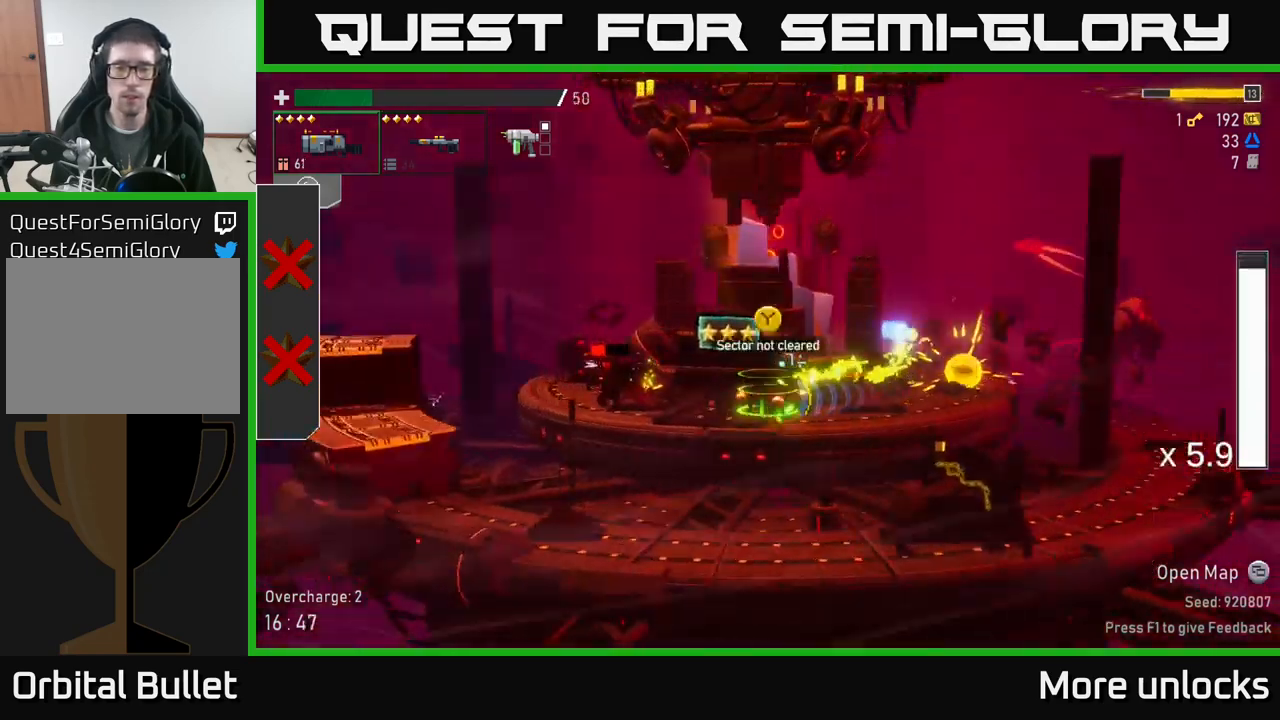
{"buttons": [], "left_stick": "down-left", "right_stick": "center", "events": [[133, "left_stick", "down-left"], [150, "R2", "down"], [283, "R2", "up"]]}
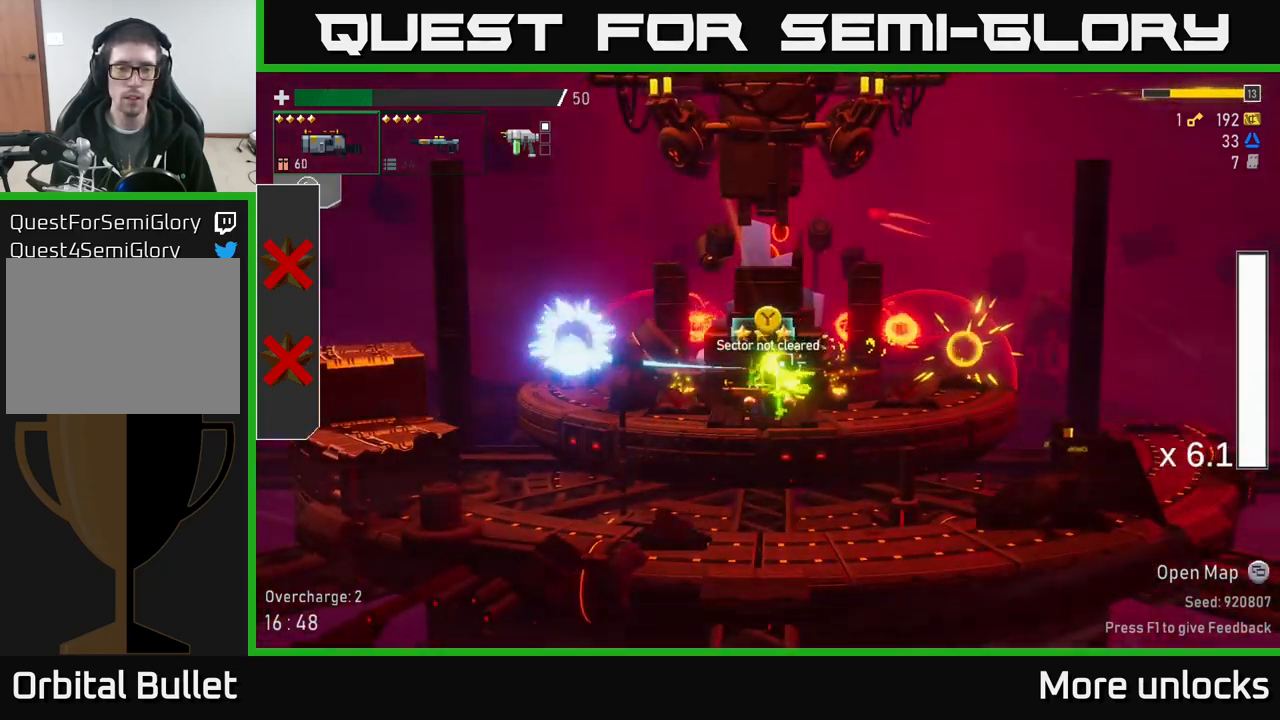
{"buttons": [], "left_stick": "left", "right_stick": "center", "events": [[133, "left_stick", "left"], [250, "left_stick", "down-left"], [300, "R2", "down"], [400, "R2", "up"], [466, "left_stick", "left"]]}
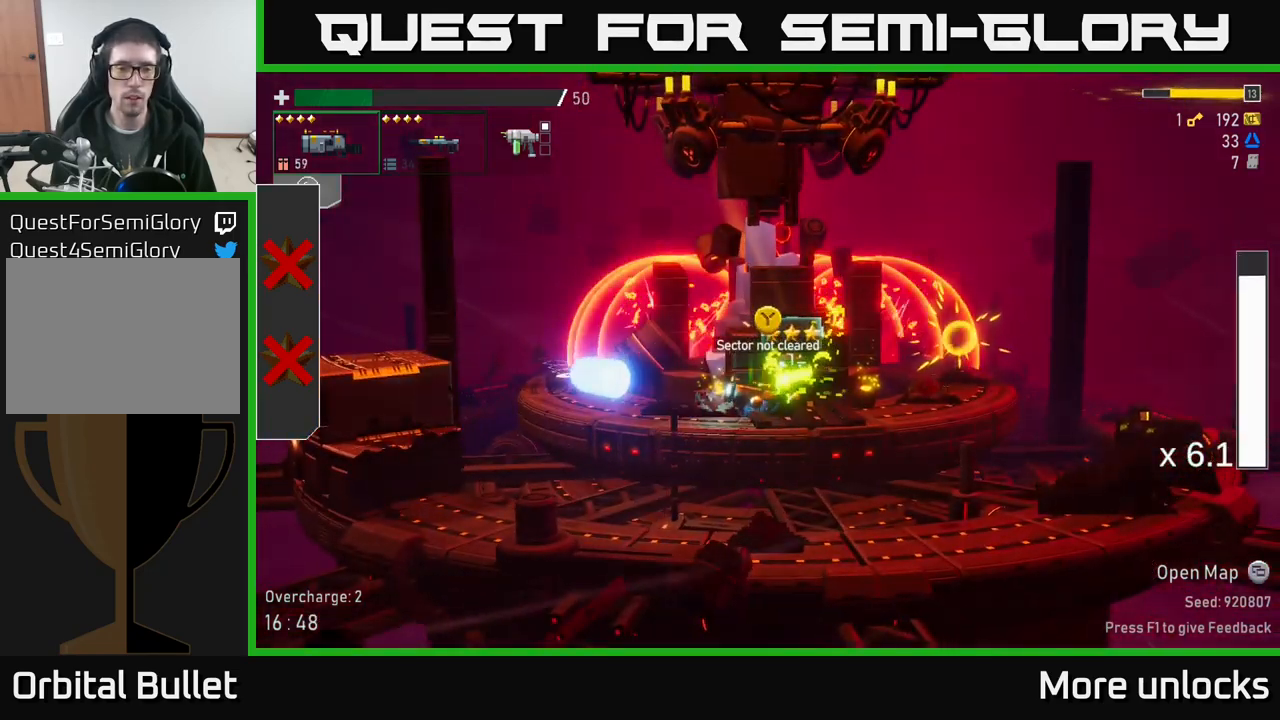
{"buttons": [], "left_stick": "left", "right_stick": "center", "events": [[66, "X", "down"], [216, "X", "up"]]}
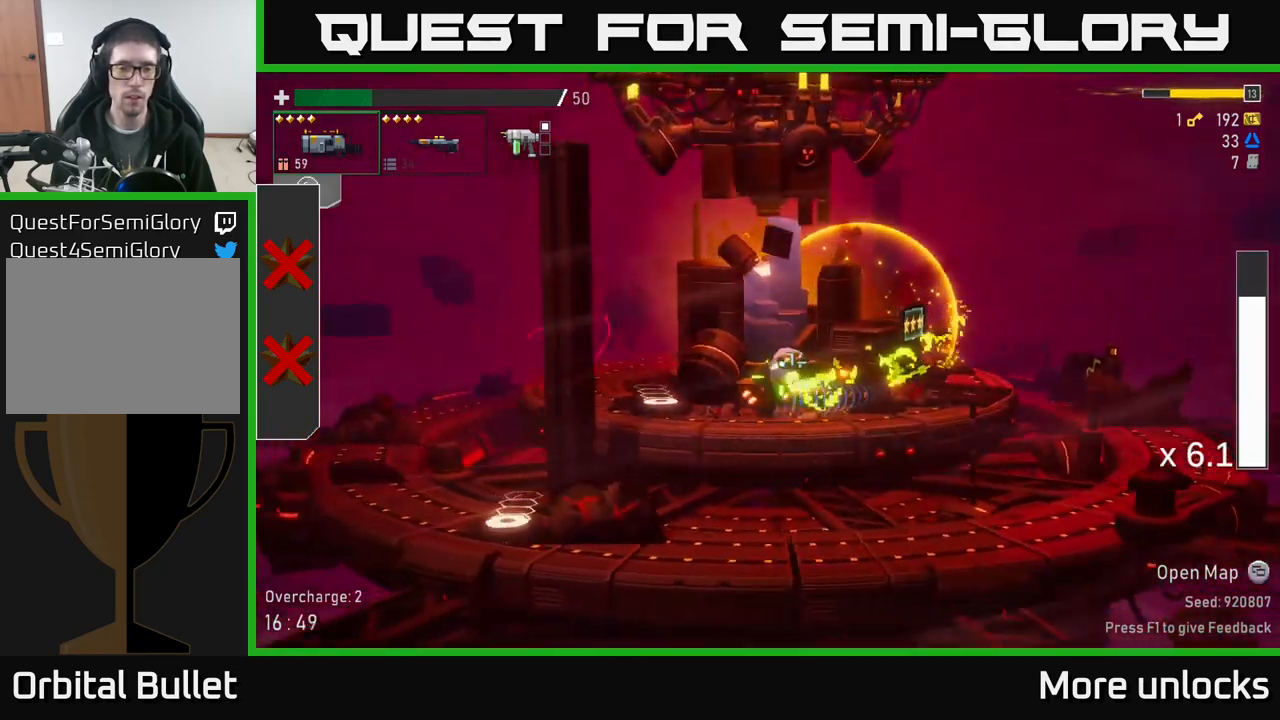
{"buttons": [], "left_stick": "left", "right_stick": "center", "events": []}
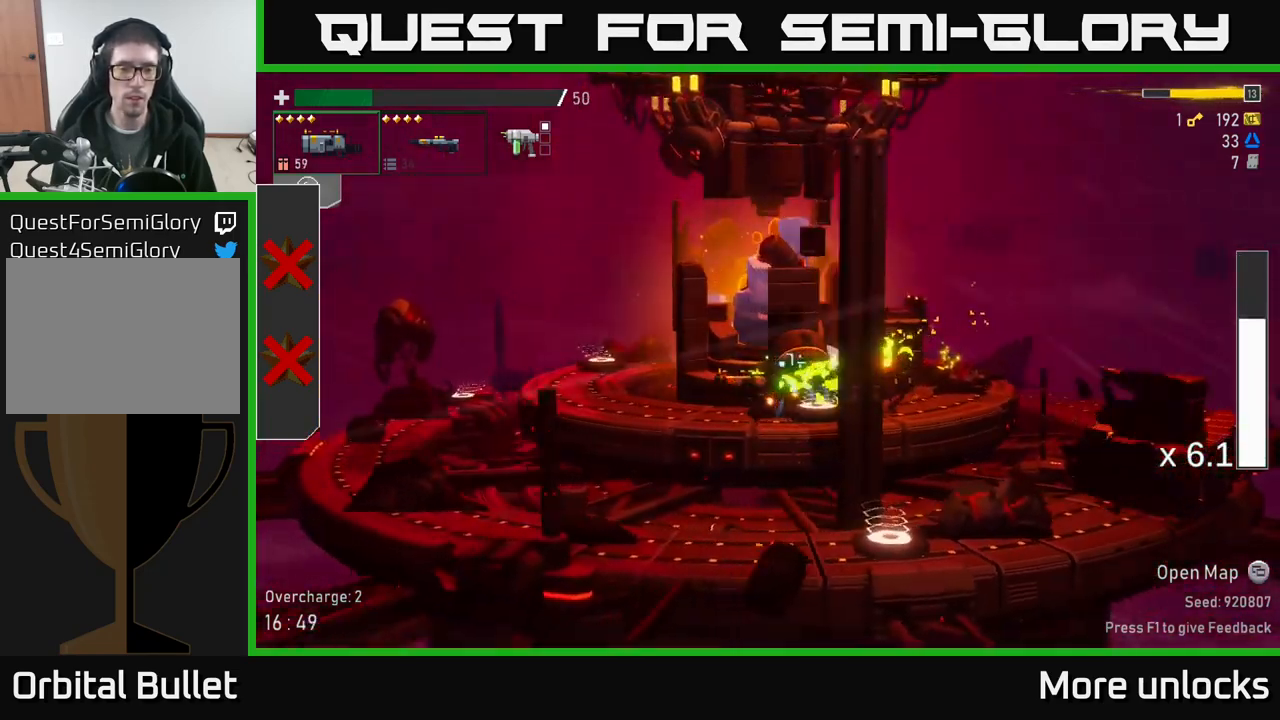
{"buttons": [], "left_stick": "left", "right_stick": "center", "events": []}
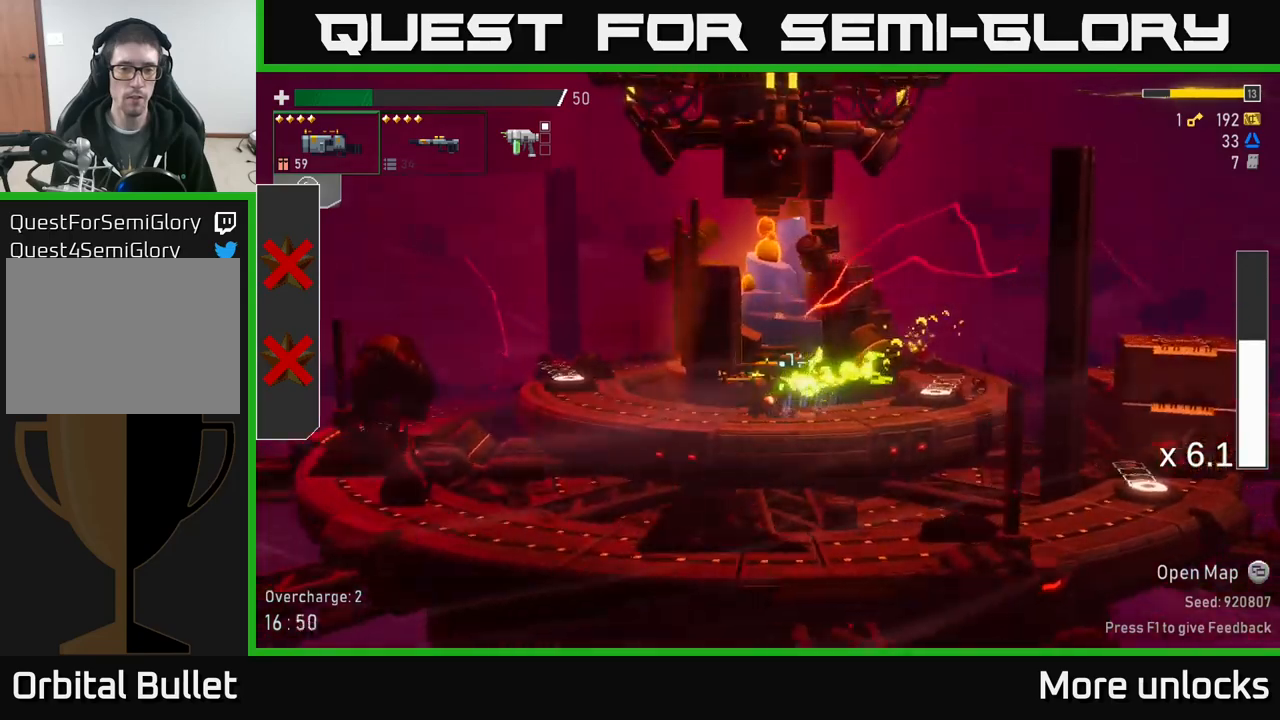
{"buttons": [], "left_stick": "left", "right_stick": "center", "events": []}
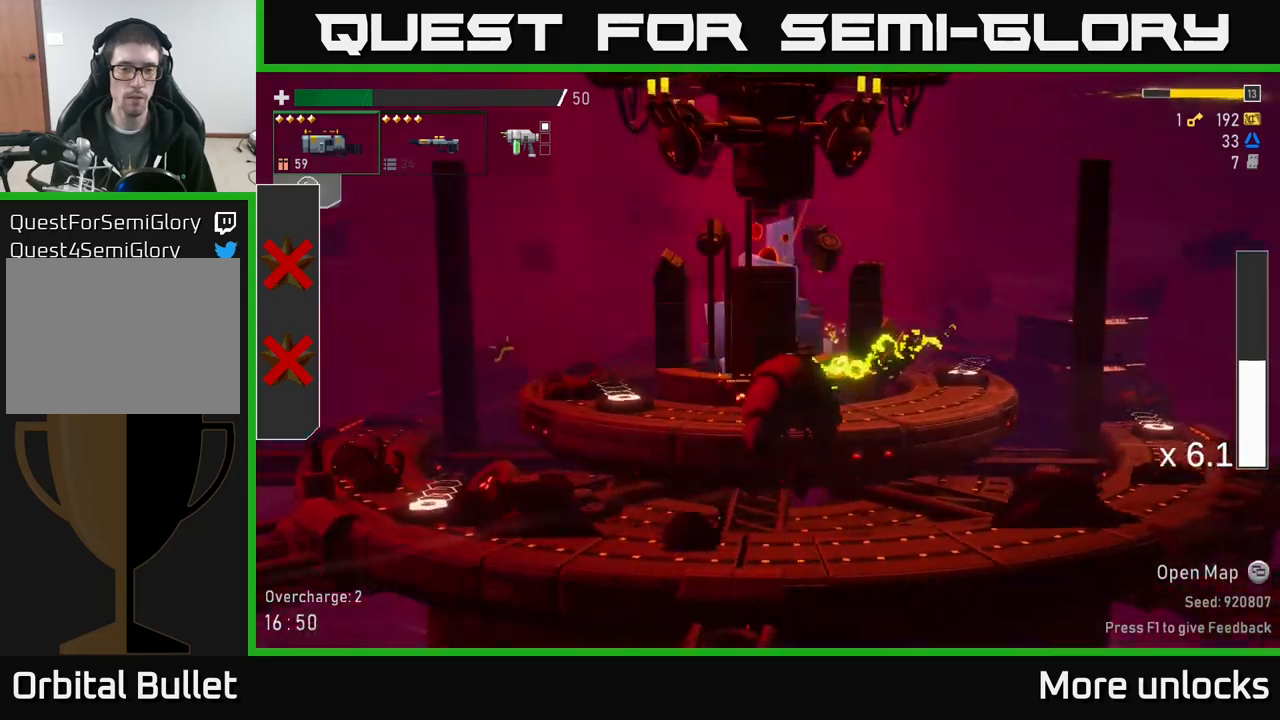
{"buttons": ["Y"], "left_stick": "left", "right_stick": "center", "events": [[433, "Y", "down"]]}
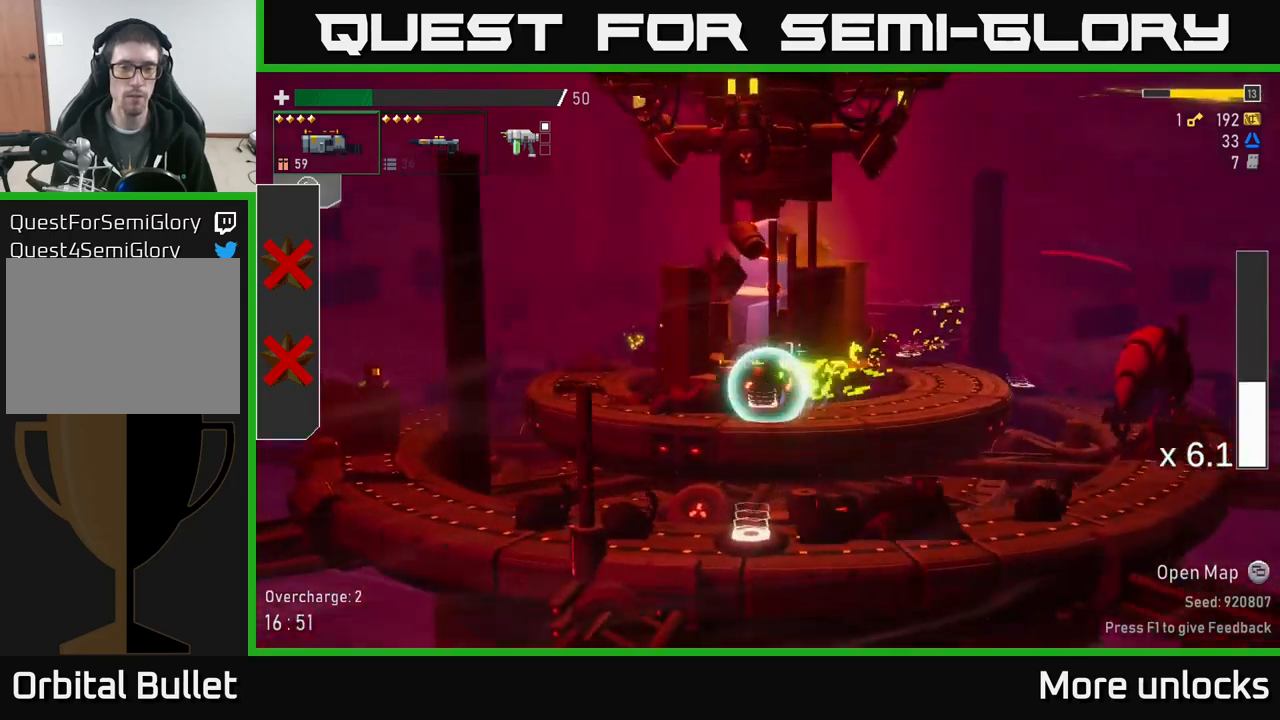
{"buttons": [], "left_stick": "right", "right_stick": "center", "events": [[33, "Y", "up"], [50, "left_stick", "right"]]}
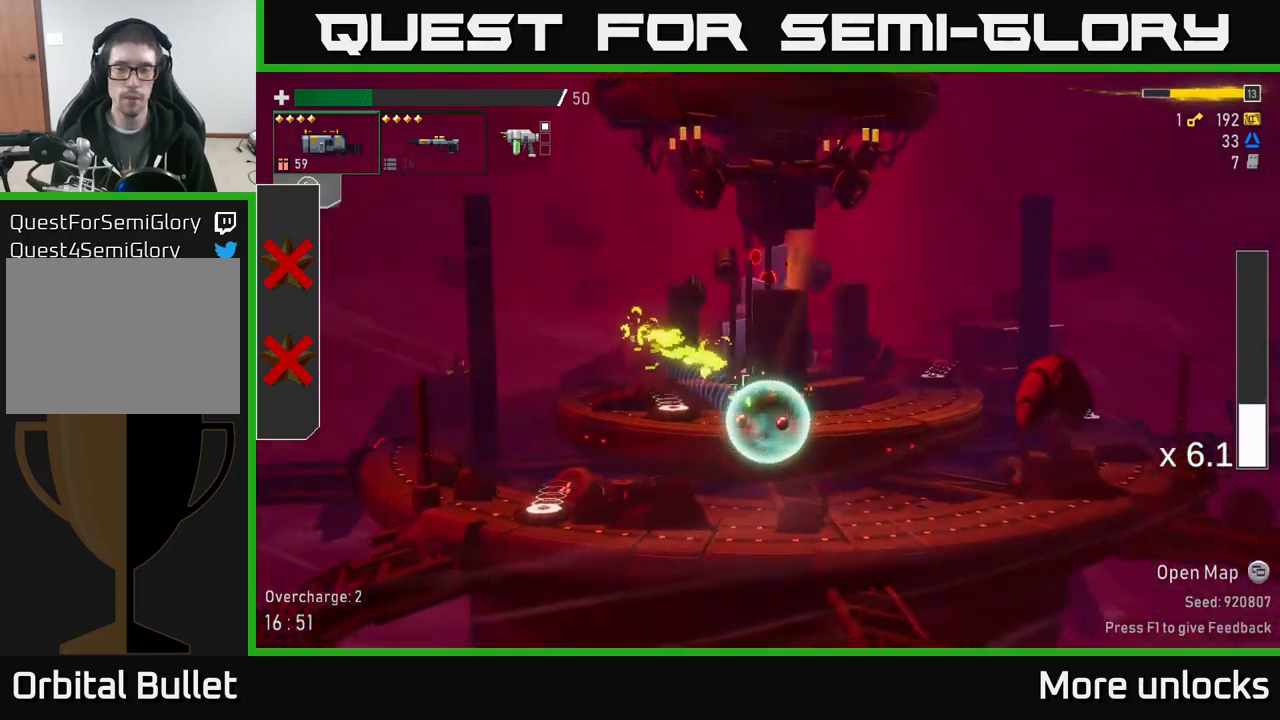
{"buttons": ["L2"], "left_stick": "right", "right_stick": "center", "events": [[17, "R2", "down"], [117, "R2", "up"], [217, "X", "down"], [367, "X", "up"], [500, "L2", "down"]]}
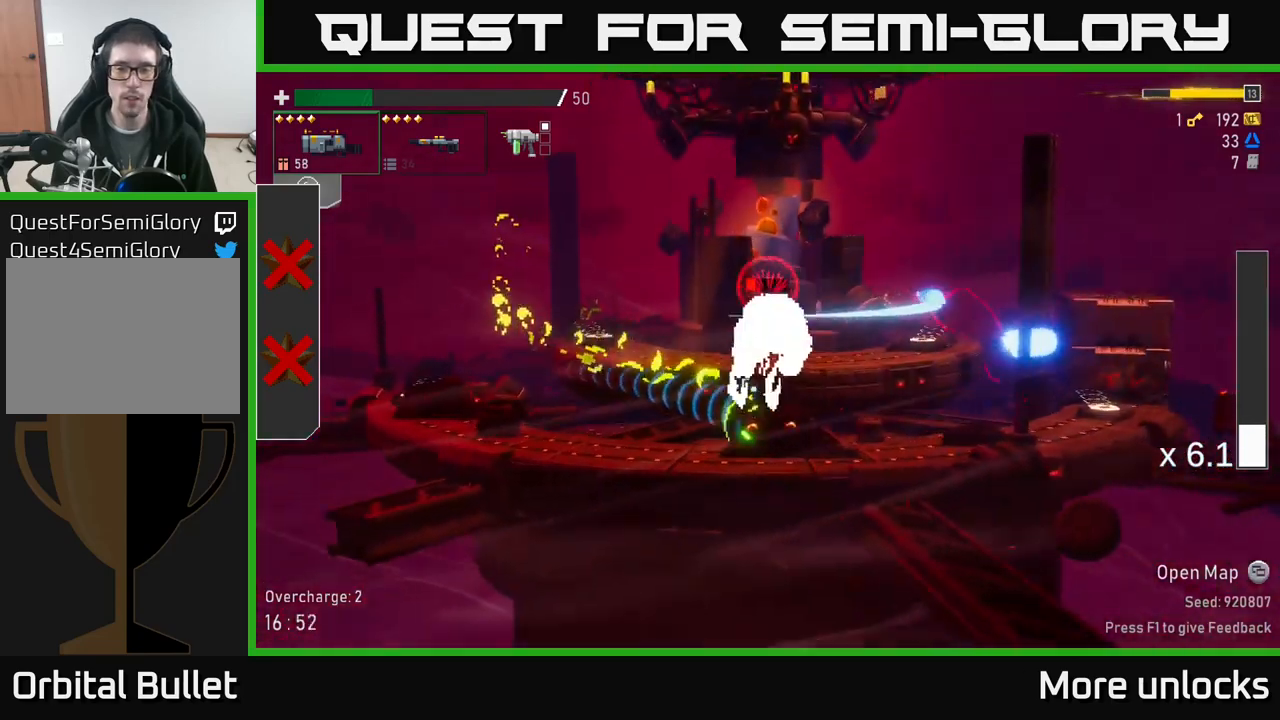
{"buttons": [], "left_stick": "left", "right_stick": "center", "events": [[117, "L2", "up"], [250, "A", "down"], [317, "left_stick", "left"], [383, "R2", "down"], [433, "A", "up"], [500, "R2", "up"]]}
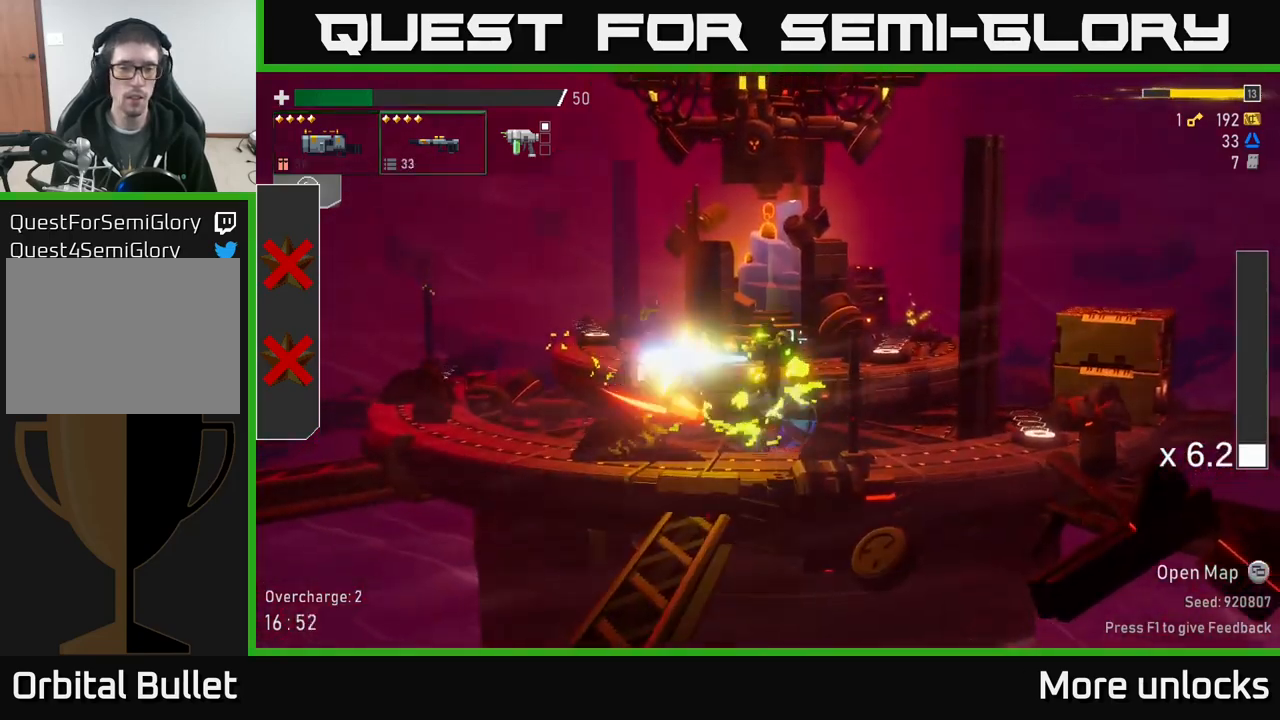
{"buttons": [], "left_stick": "right", "right_stick": "center", "events": [[33, "left_stick", "center"], [100, "R2", "down"], [167, "left_stick", "right"], [183, "R2", "up"], [183, "X", "down"], [300, "X", "up"]]}
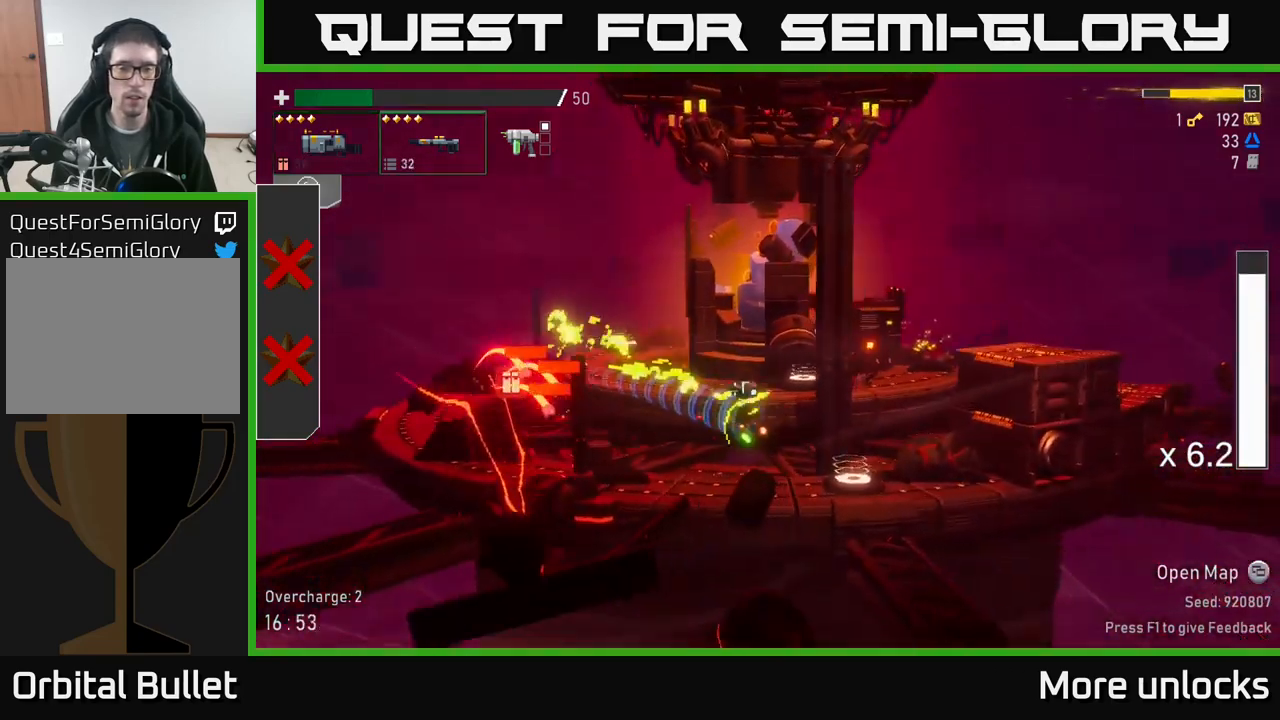
{"buttons": ["R2"], "left_stick": "down", "right_stick": "center", "events": [[200, "left_stick", "left"], [300, "R2", "down"], [317, "left_stick", "down"], [400, "R2", "up"], [483, "R2", "down"]]}